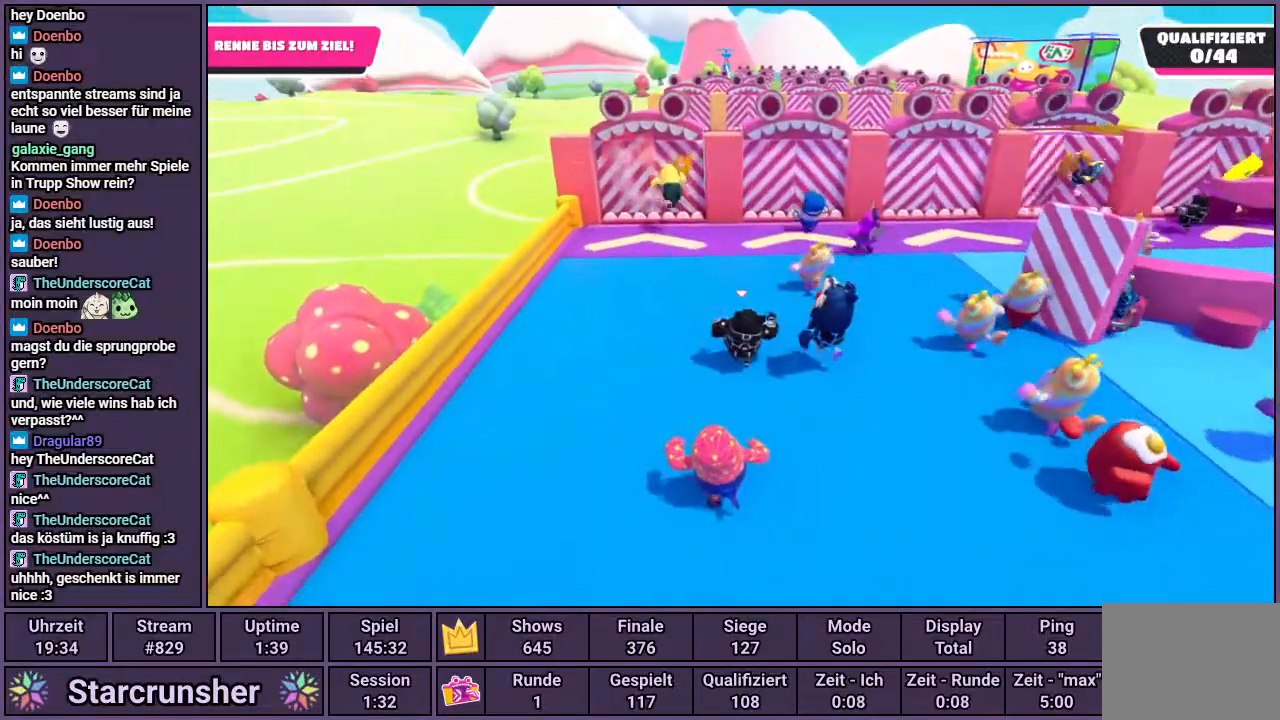
Gameplay with a controller (PlayStation layout); each line is a JSON object with the inputs held at the frame after it. "events" lists button and stick changes between this image and that frame as [ms after this image, input, new state], when the widget could be followed in between. Not read: CROSS.
{"buttons": [], "left_stick": "up-right", "right_stick": "center", "events": [[433, "left_stick", "up-right"]]}
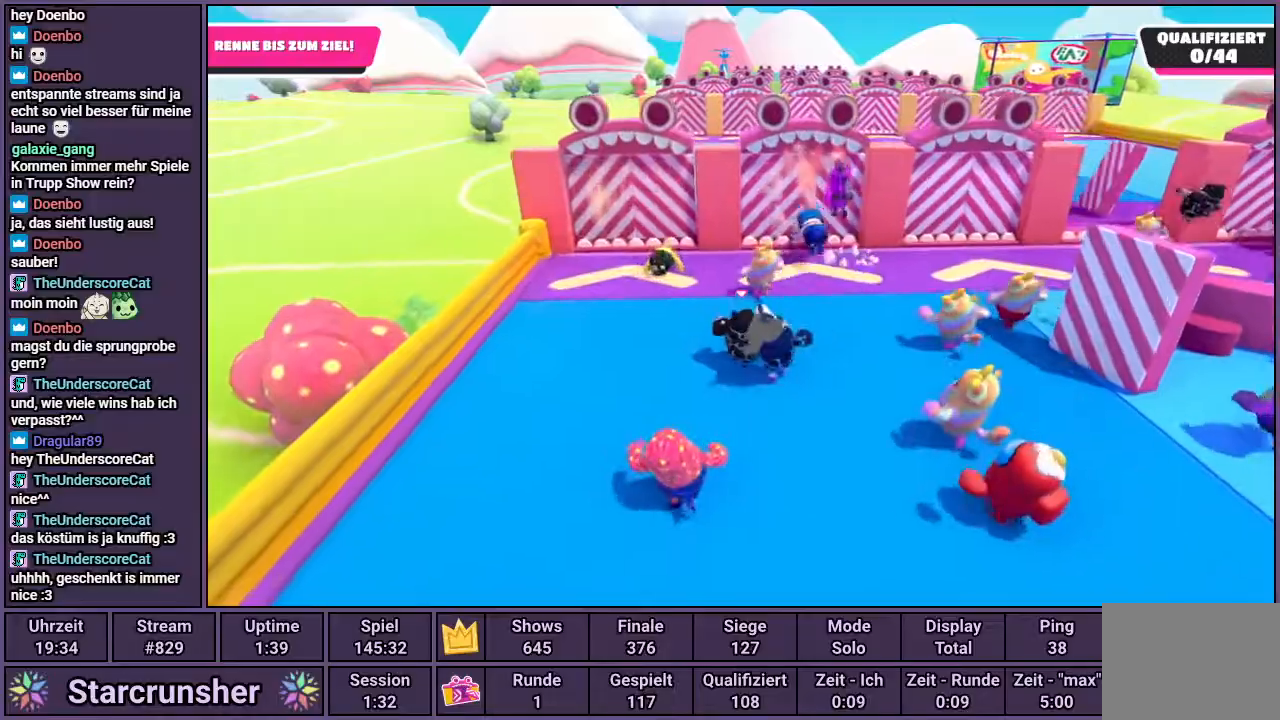
{"buttons": [], "left_stick": "up-right", "right_stick": "center", "events": []}
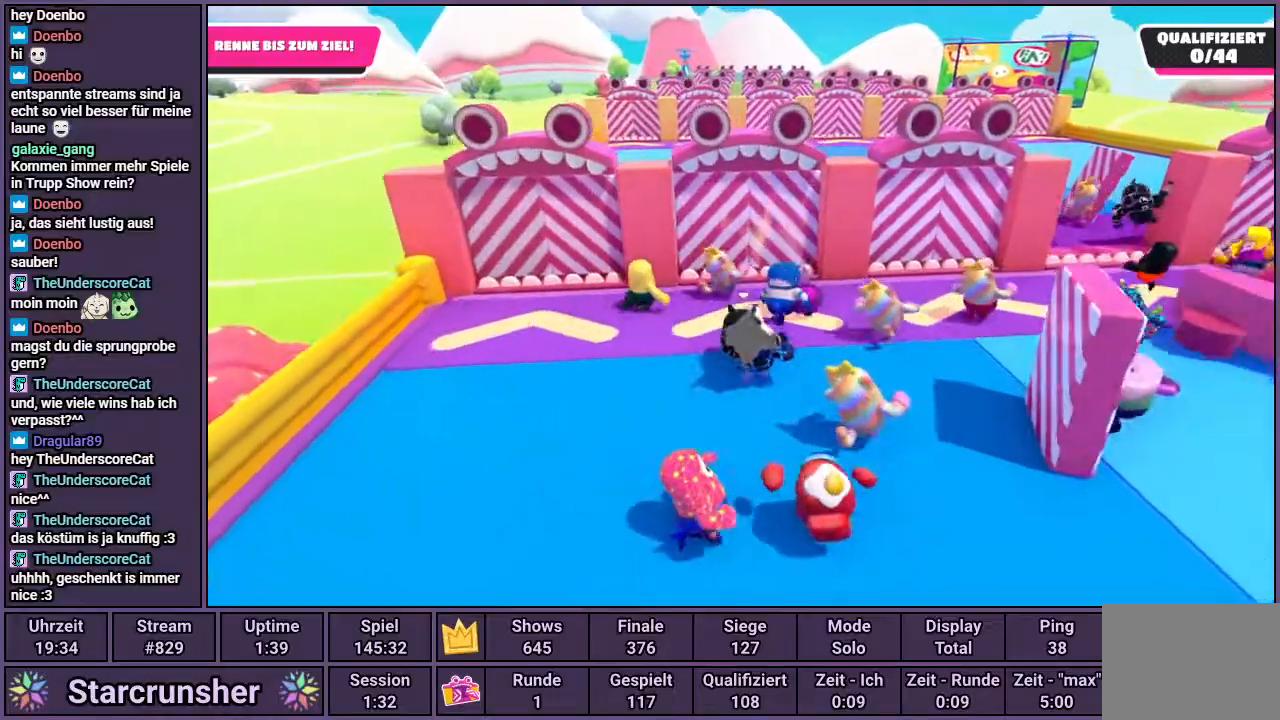
{"buttons": [], "left_stick": "right", "right_stick": "center", "events": [[183, "left_stick", "right"]]}
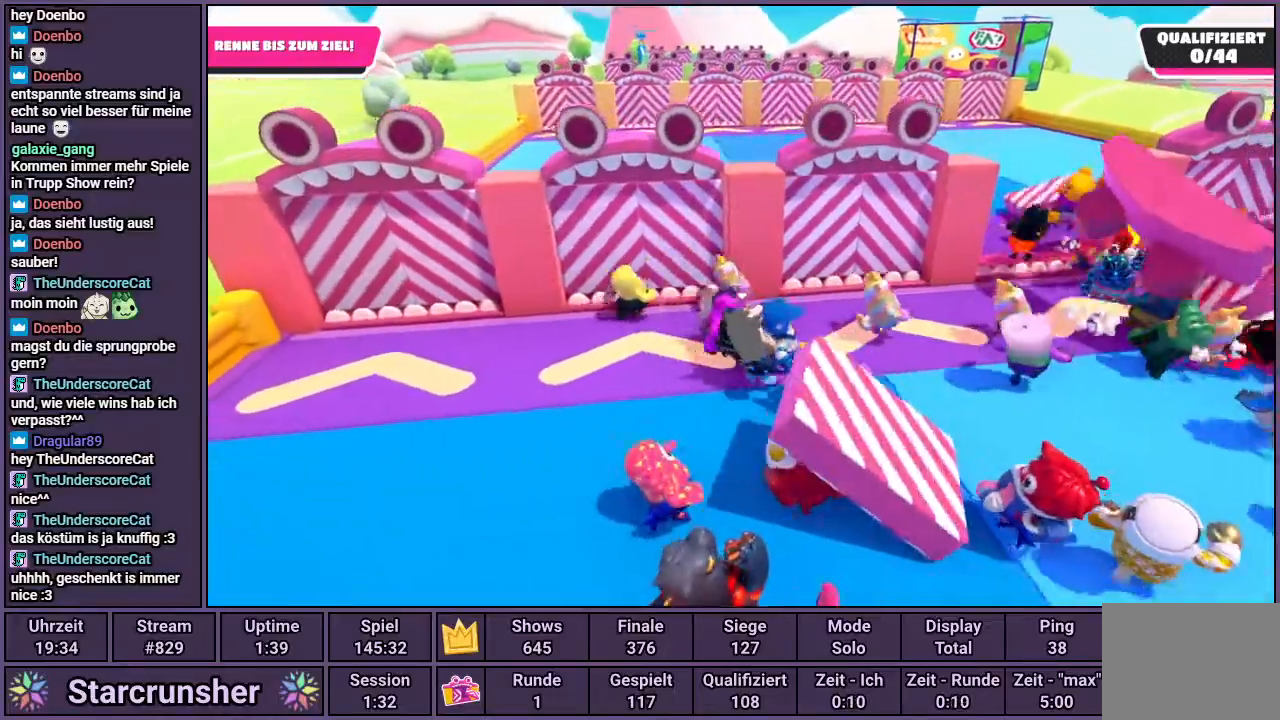
{"buttons": [], "left_stick": "up-right", "right_stick": "center", "events": [[350, "left_stick", "up-right"]]}
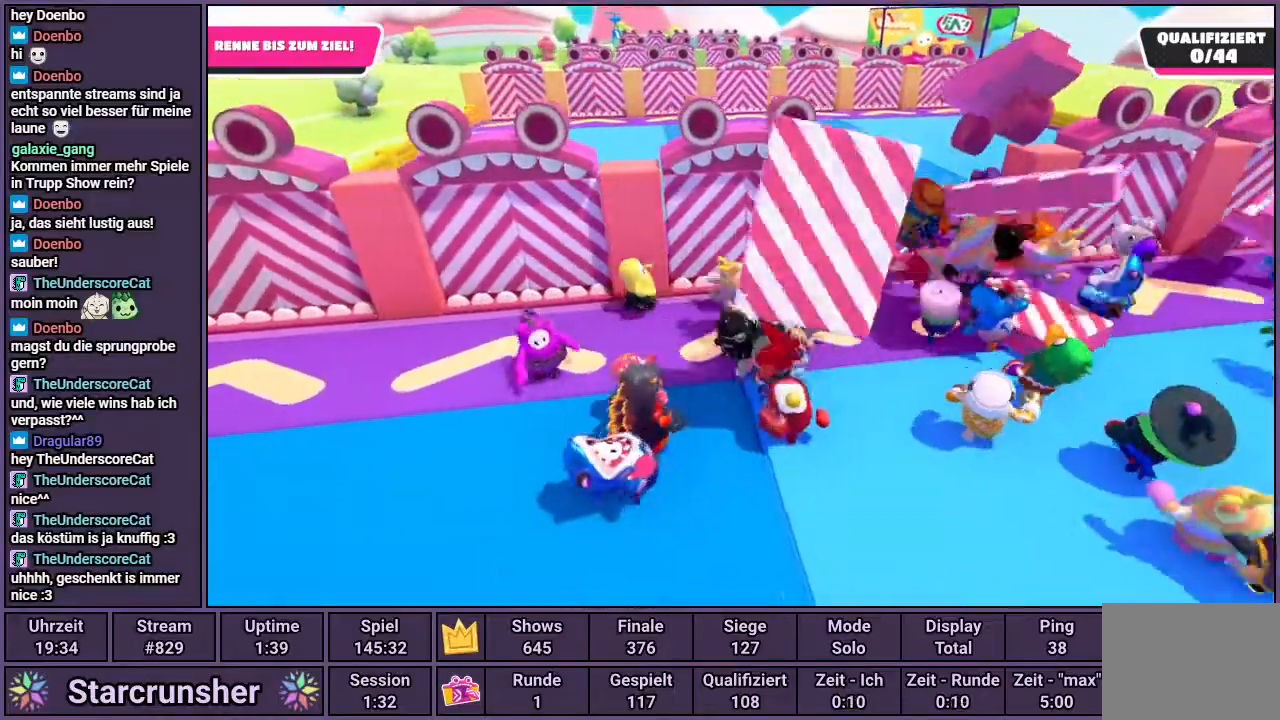
{"buttons": [], "left_stick": "up-right", "right_stick": "center", "events": []}
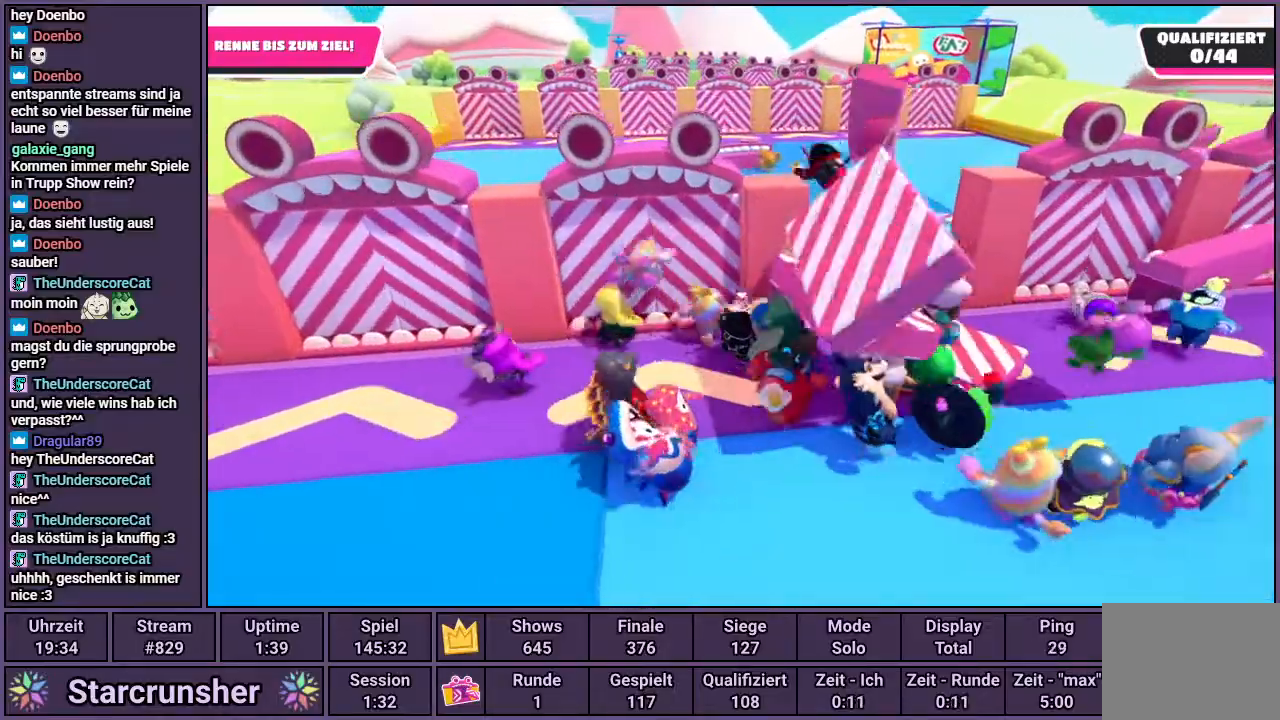
{"buttons": [], "left_stick": "up-right", "right_stick": "center", "events": []}
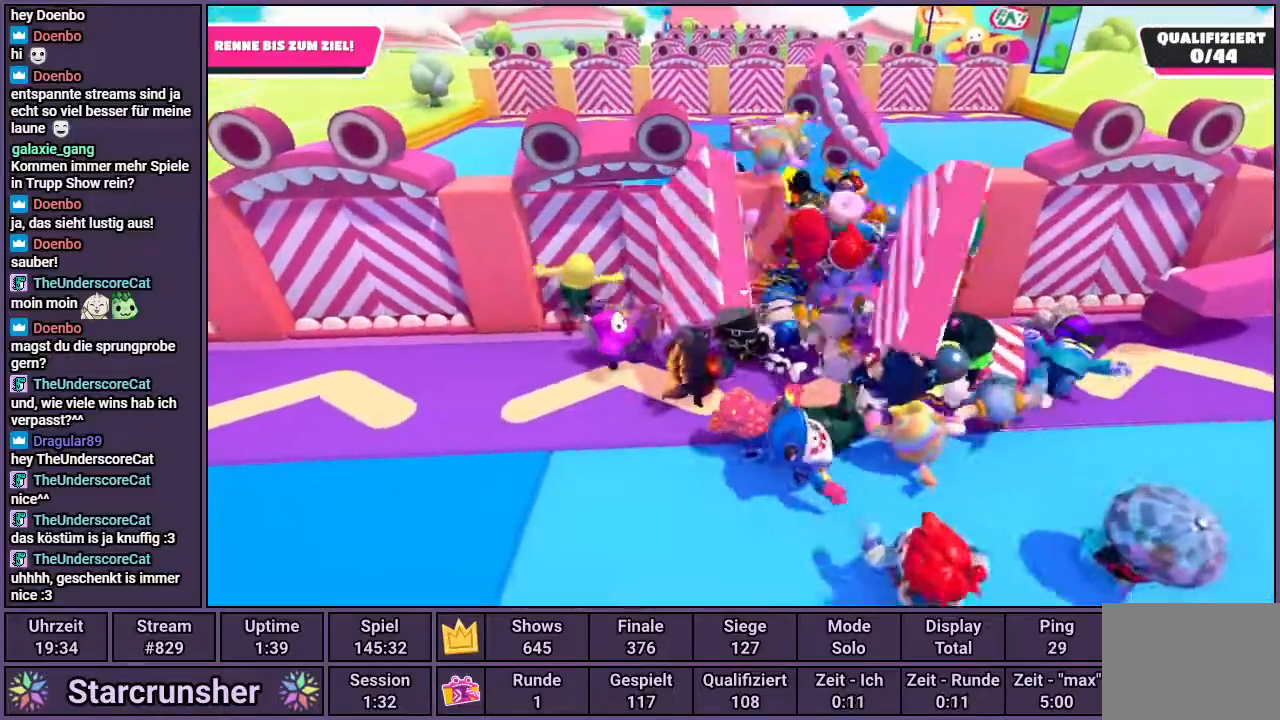
{"buttons": [], "left_stick": "up", "right_stick": "center", "events": [[383, "left_stick", "up"]]}
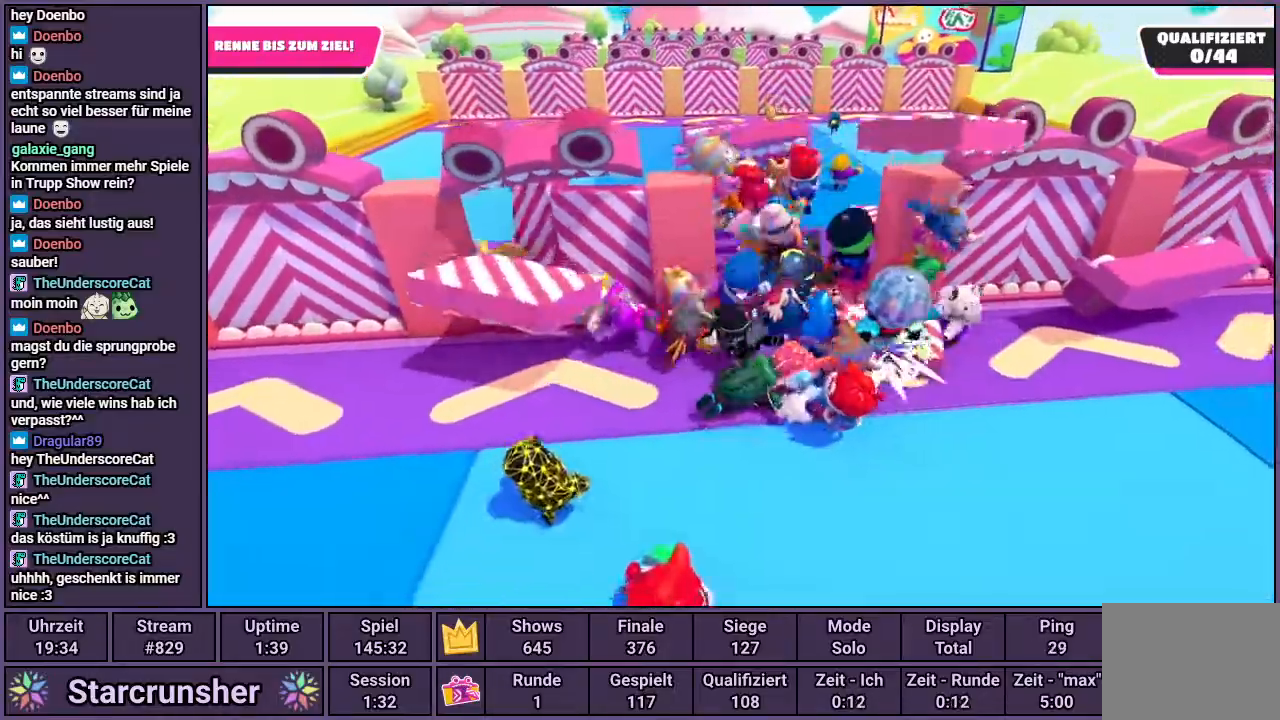
{"buttons": [], "left_stick": "up", "right_stick": "center", "events": []}
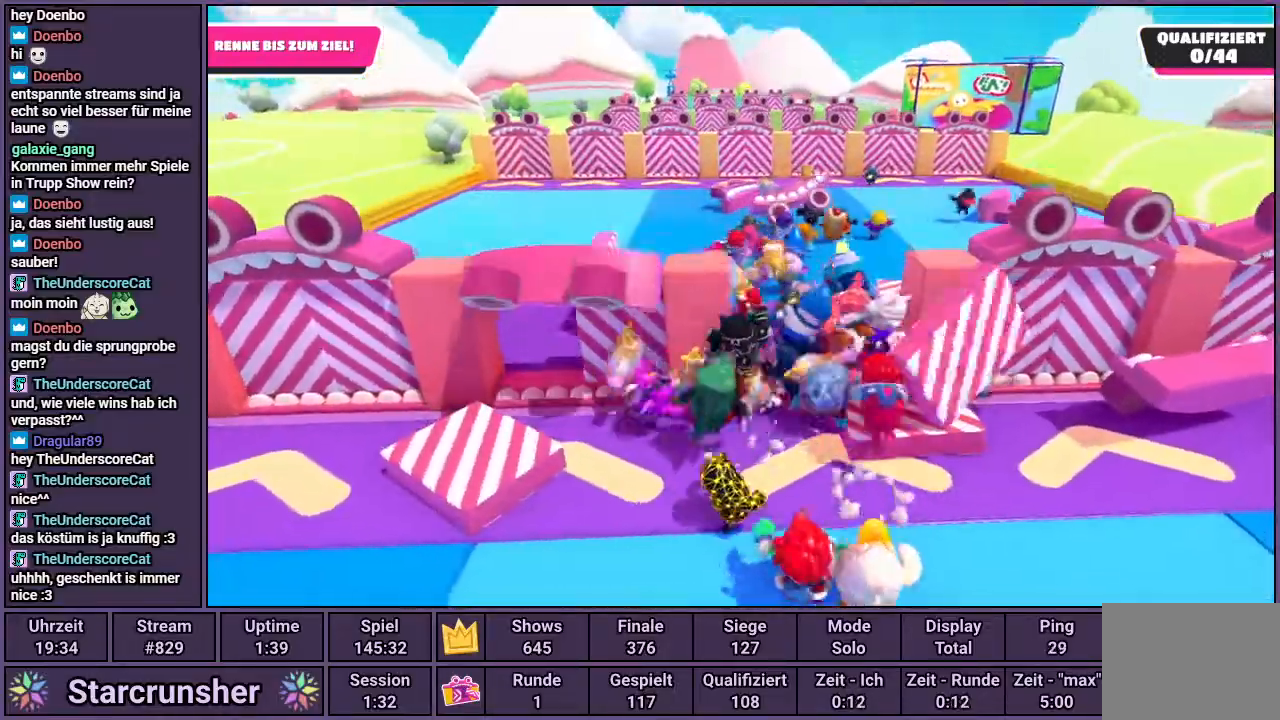
{"buttons": [], "left_stick": "up", "right_stick": "center", "events": []}
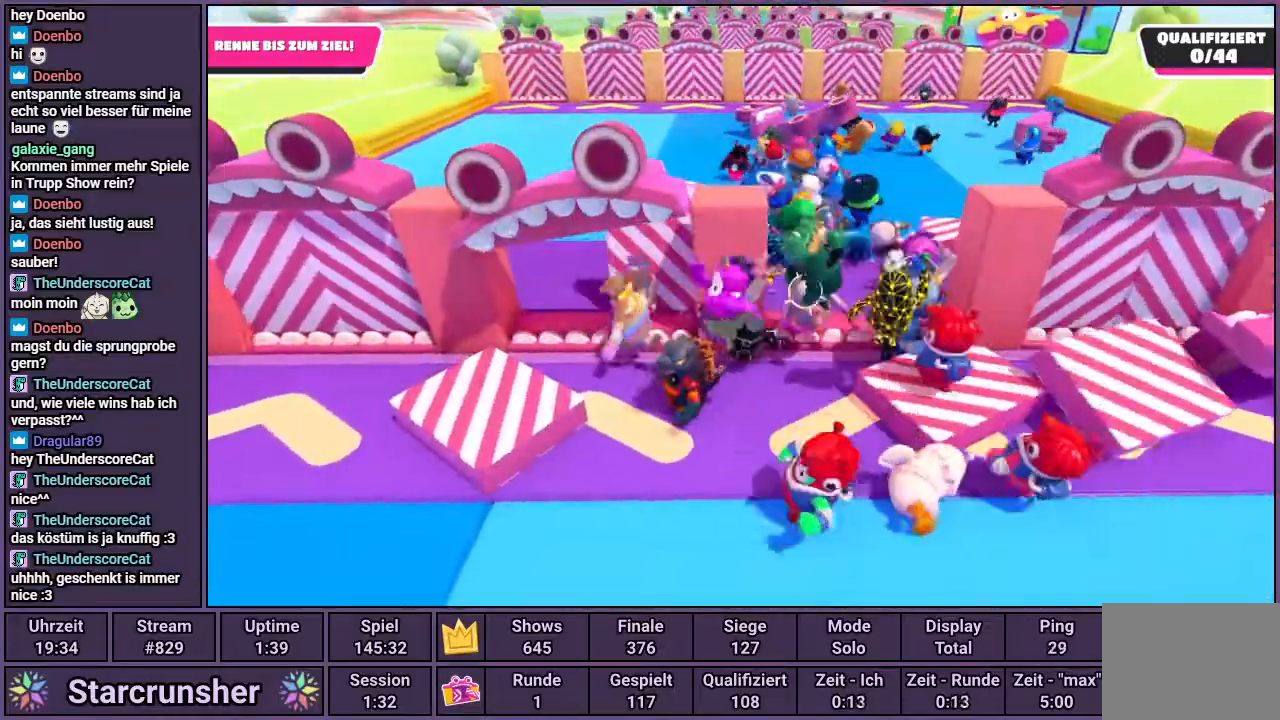
{"buttons": [], "left_stick": "up-left", "right_stick": "center", "events": [[133, "left_stick", "up-left"]]}
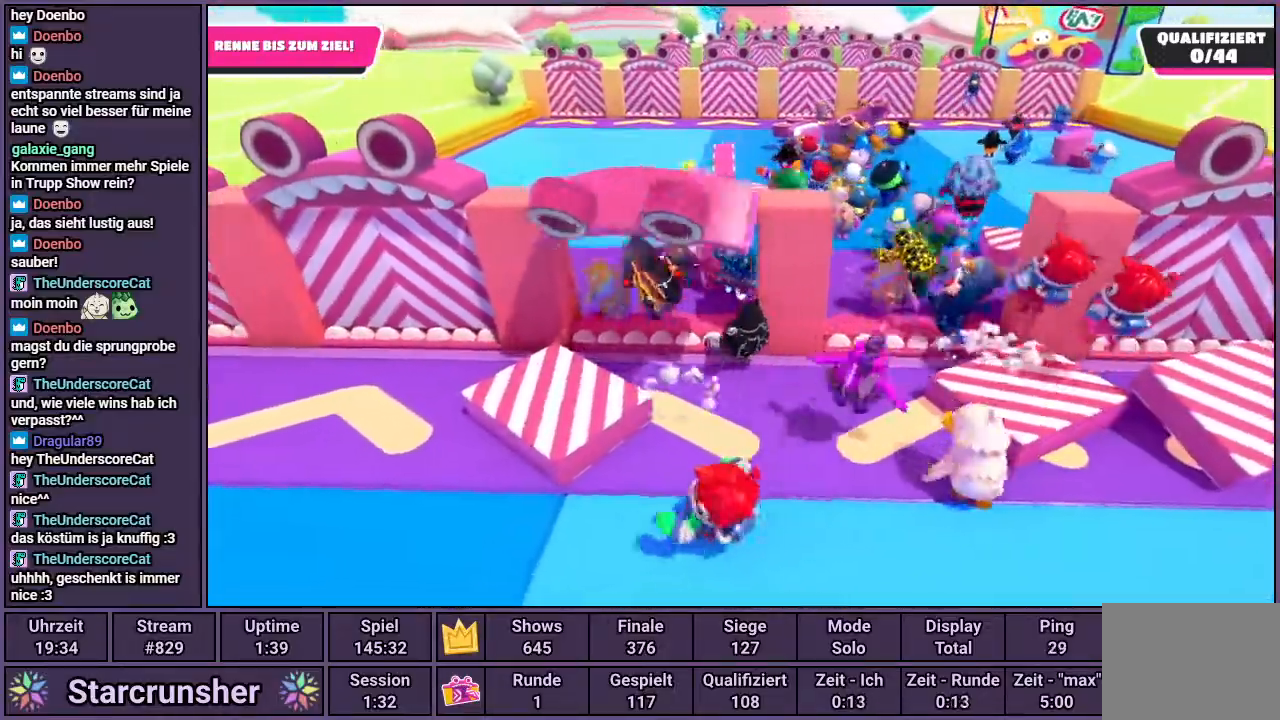
{"buttons": [], "left_stick": "up", "right_stick": "center", "events": [[133, "left_stick", "up"]]}
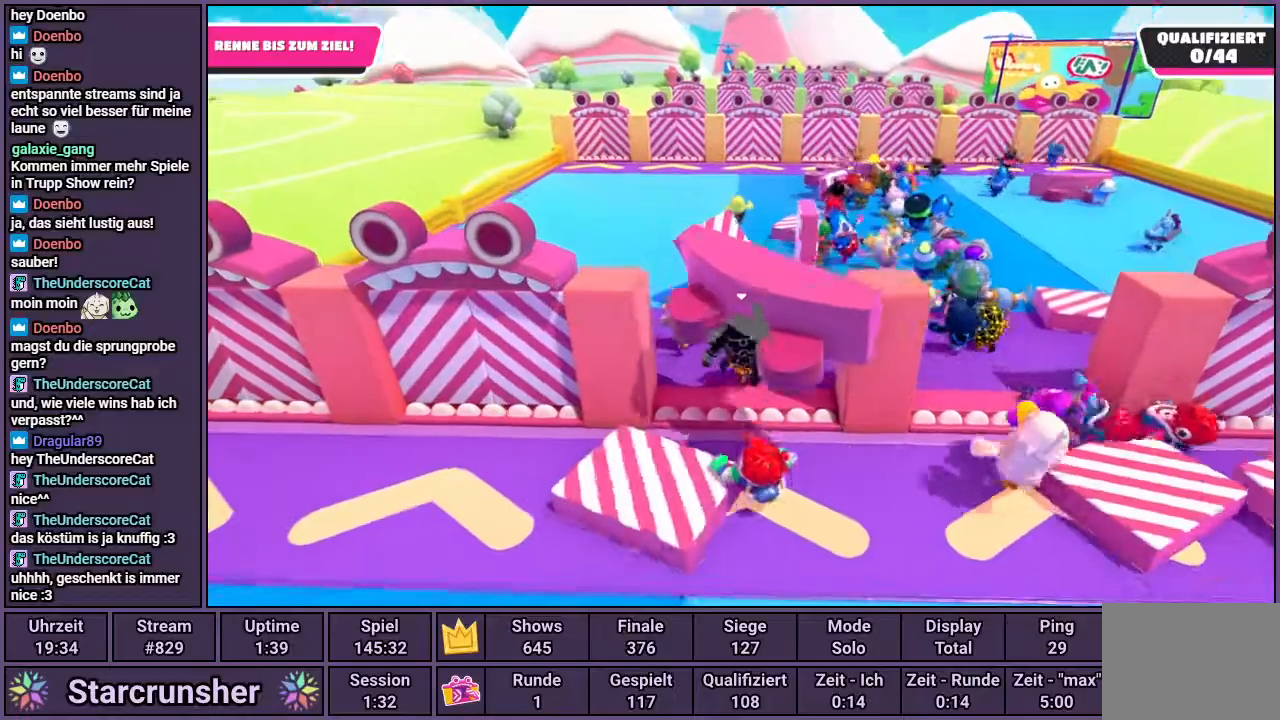
{"buttons": [], "left_stick": "up", "right_stick": "center", "events": [[150, "right_stick", "up"], [300, "right_stick", "center"]]}
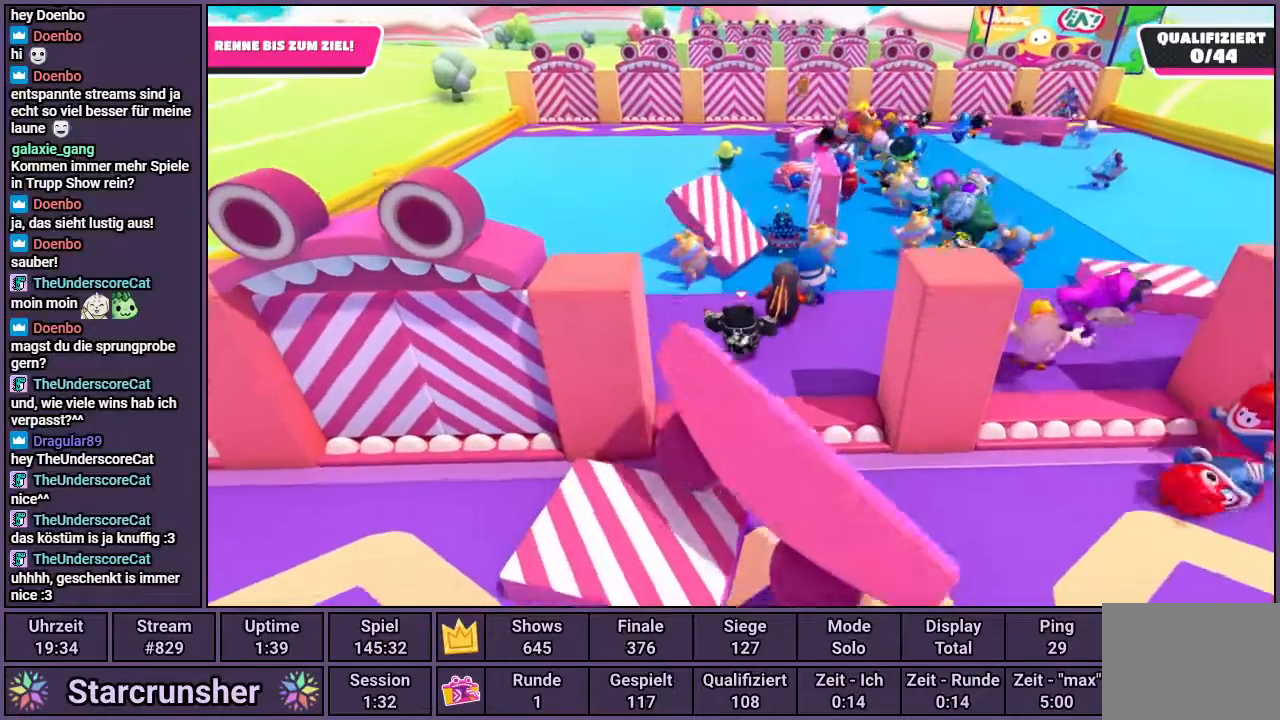
{"buttons": [], "left_stick": "up", "right_stick": "center", "events": []}
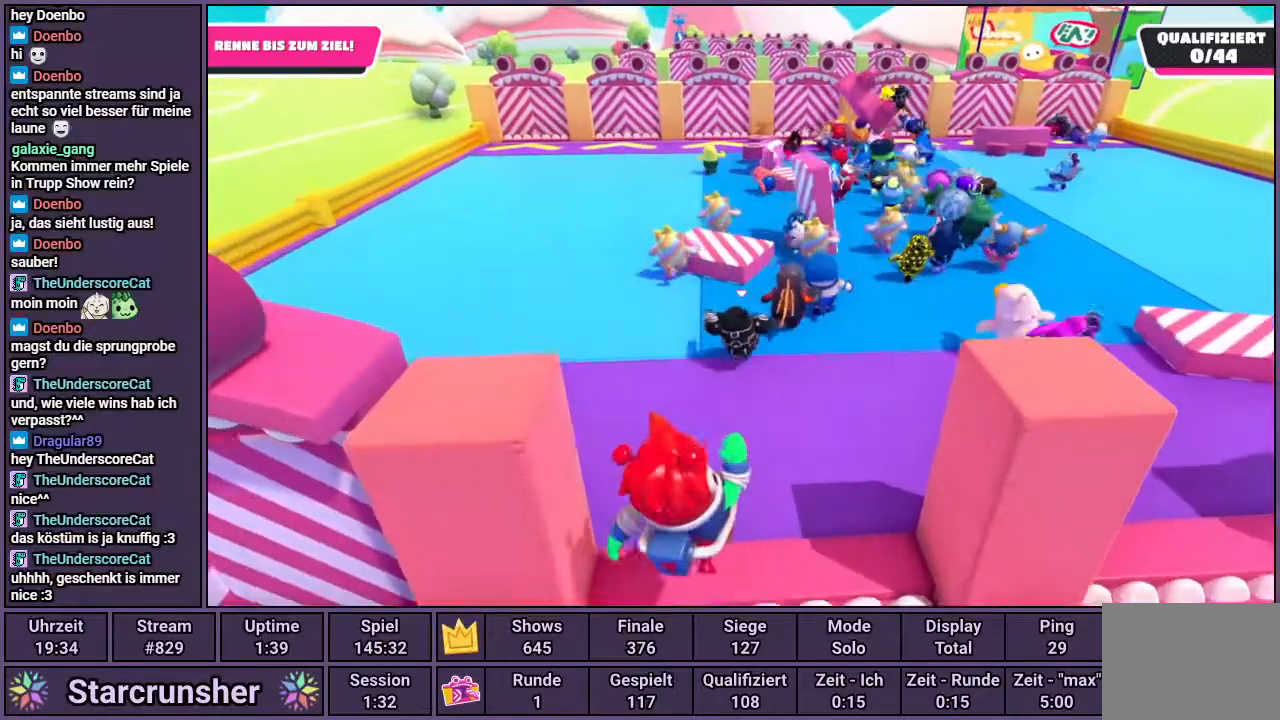
{"buttons": [], "left_stick": "up", "right_stick": "center", "events": []}
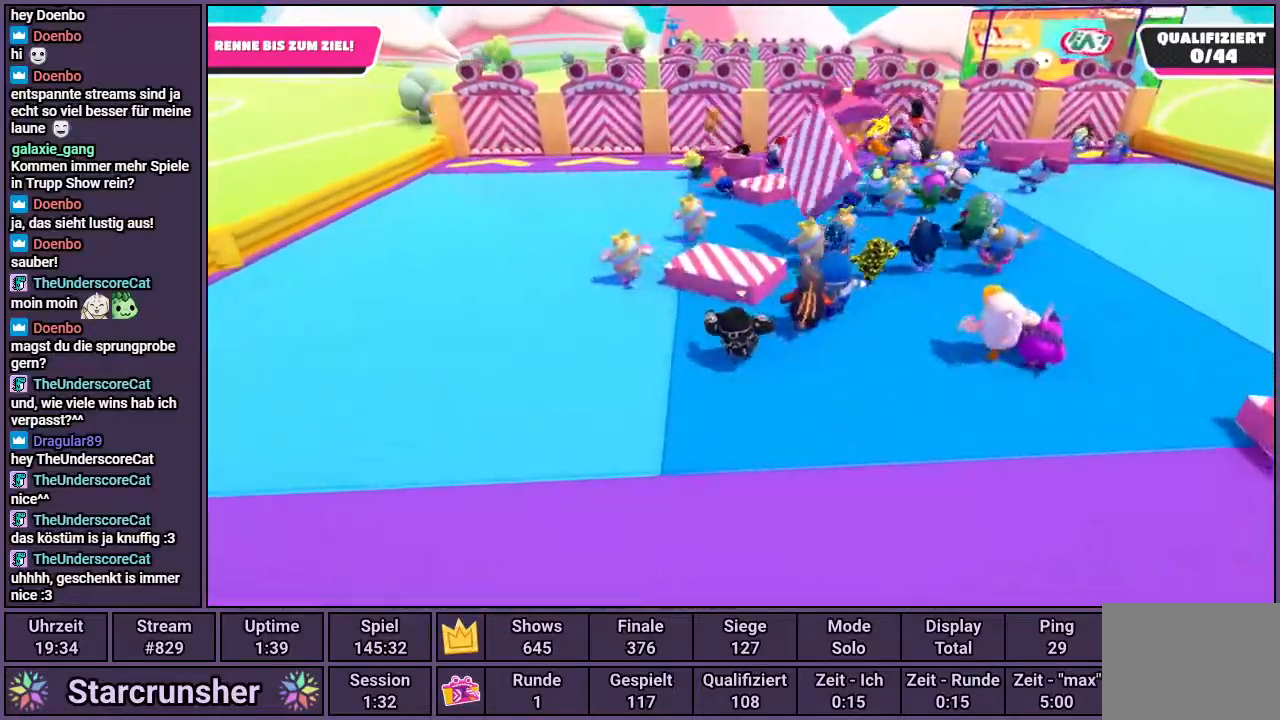
{"buttons": [], "left_stick": "up", "right_stick": "center", "events": []}
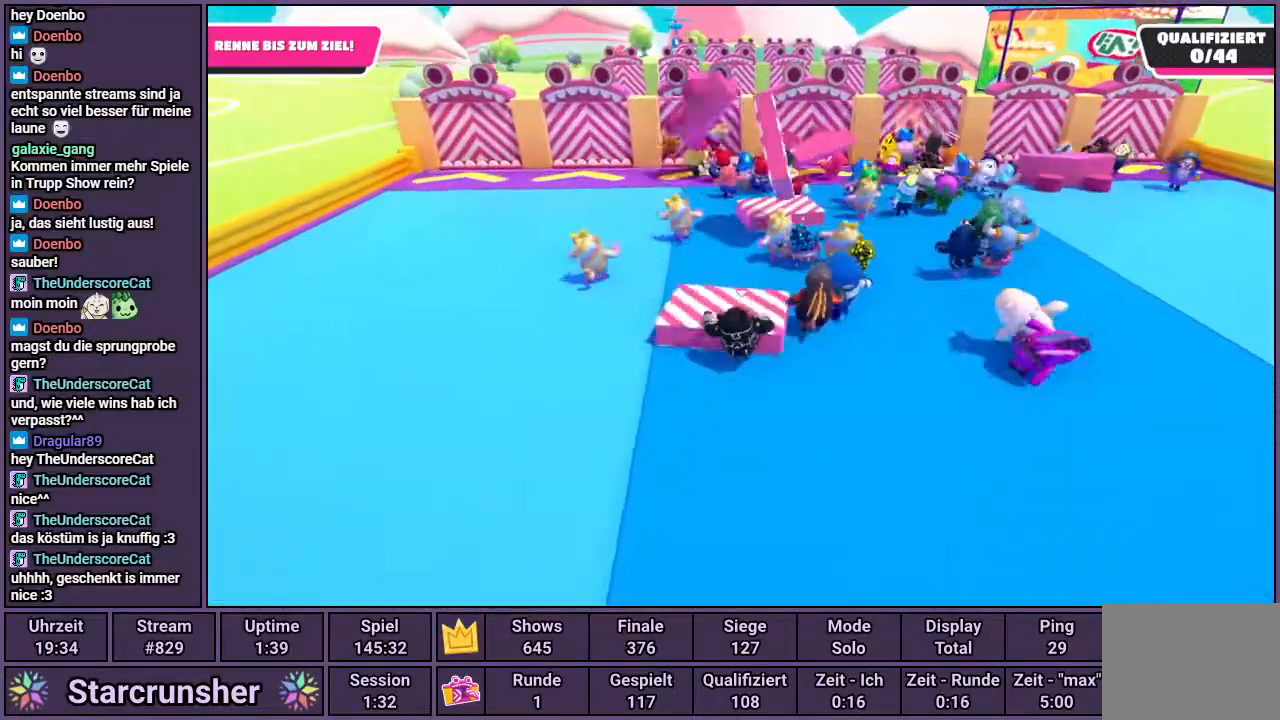
{"buttons": [], "left_stick": "up", "right_stick": "center", "events": []}
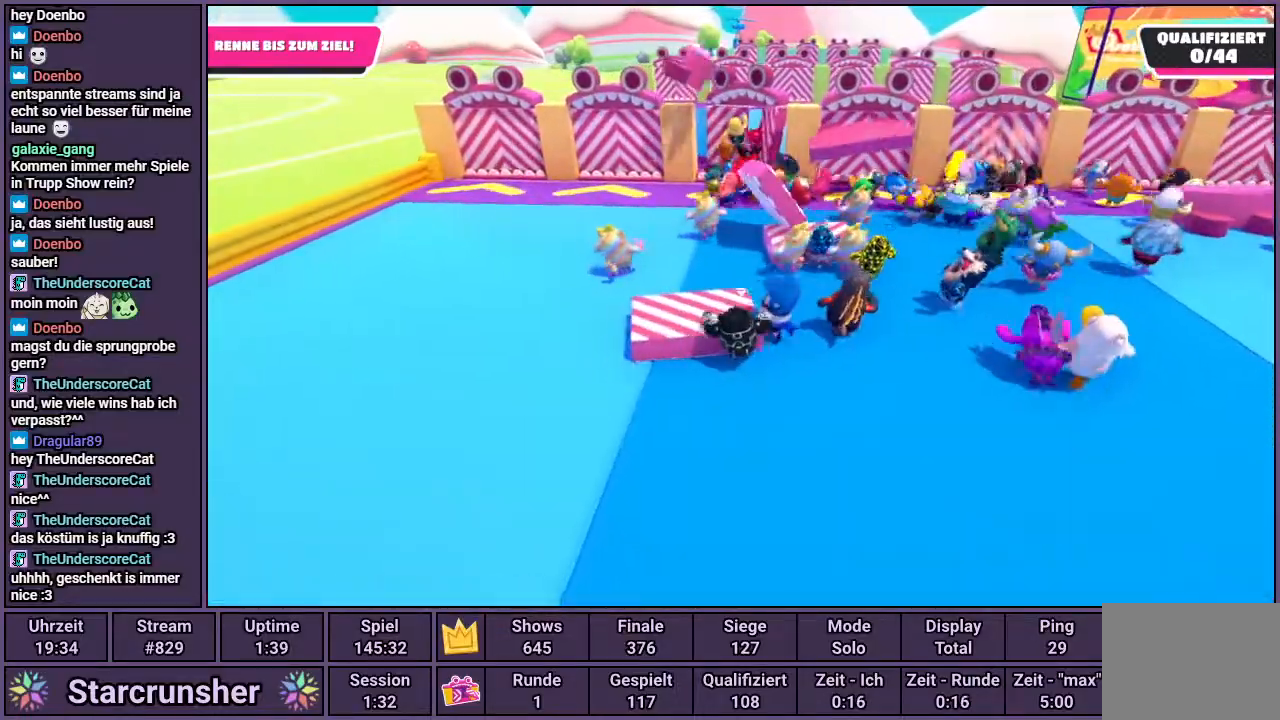
{"buttons": [], "left_stick": "up", "right_stick": "center", "events": []}
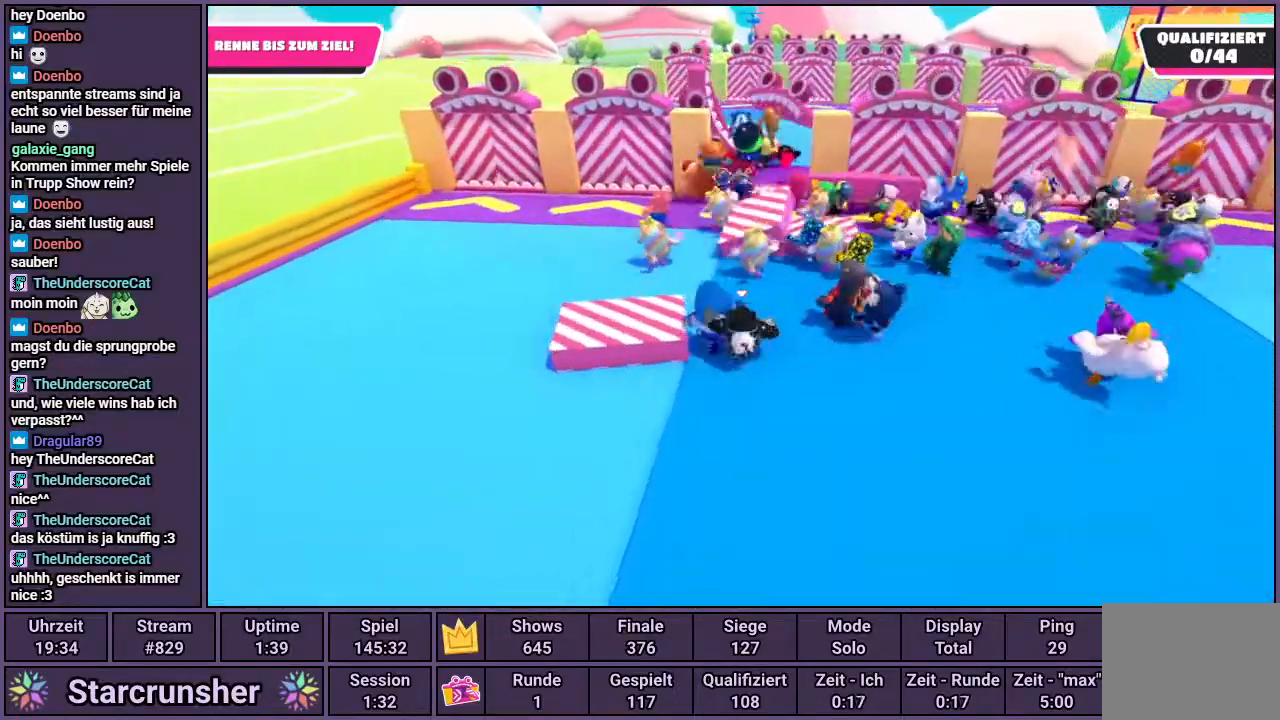
{"buttons": [], "left_stick": "up", "right_stick": "center", "events": []}
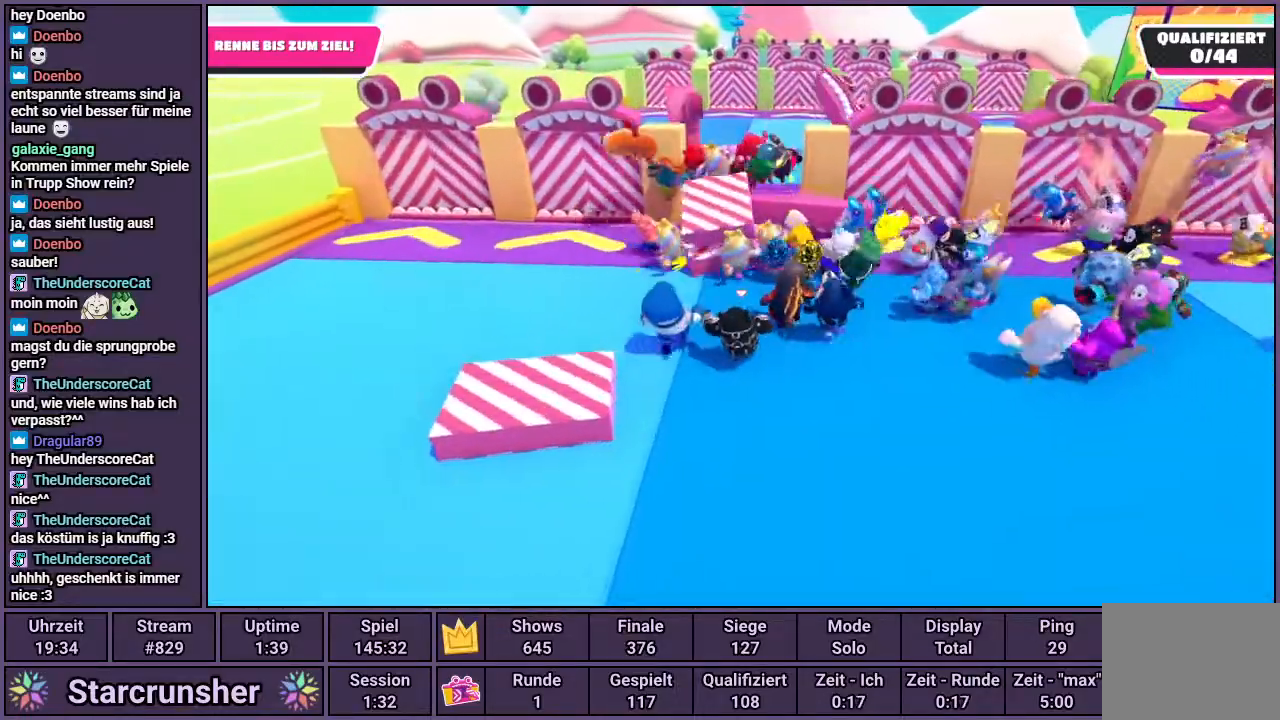
{"buttons": [], "left_stick": "up", "right_stick": "center", "events": [[317, "right_stick", "right"], [417, "right_stick", "center"]]}
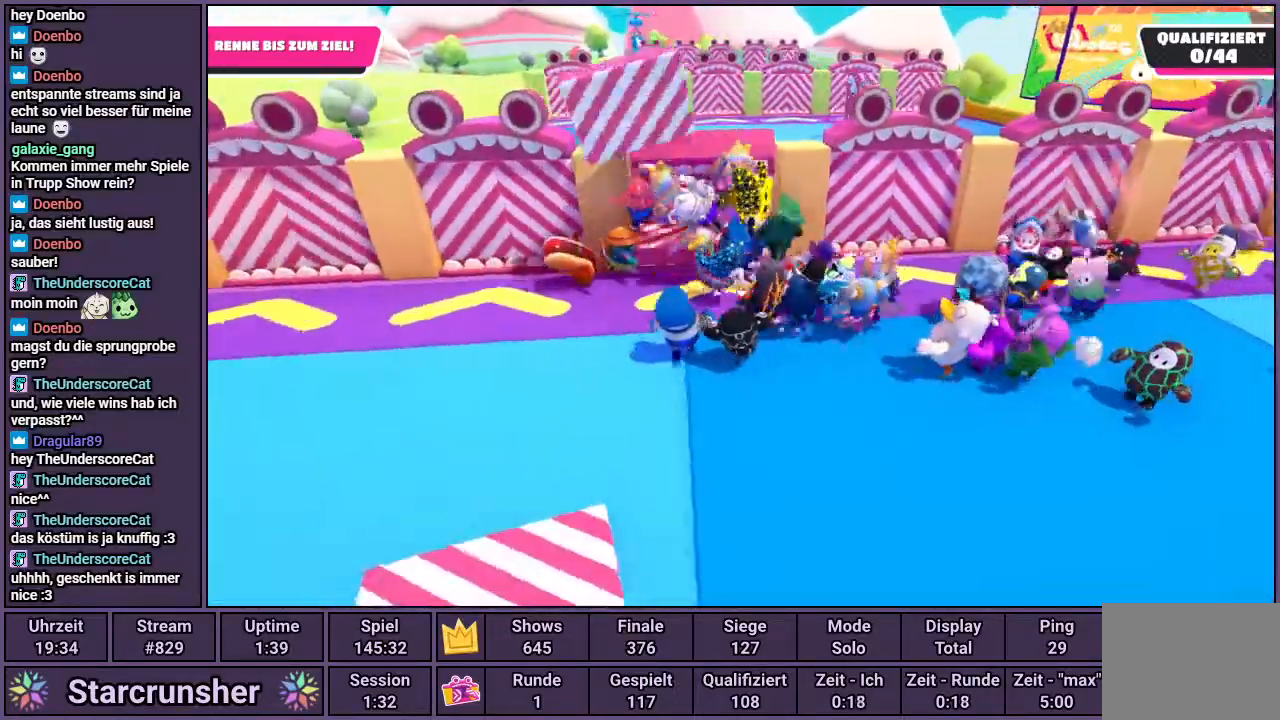
{"buttons": [], "left_stick": "up", "right_stick": "center", "events": []}
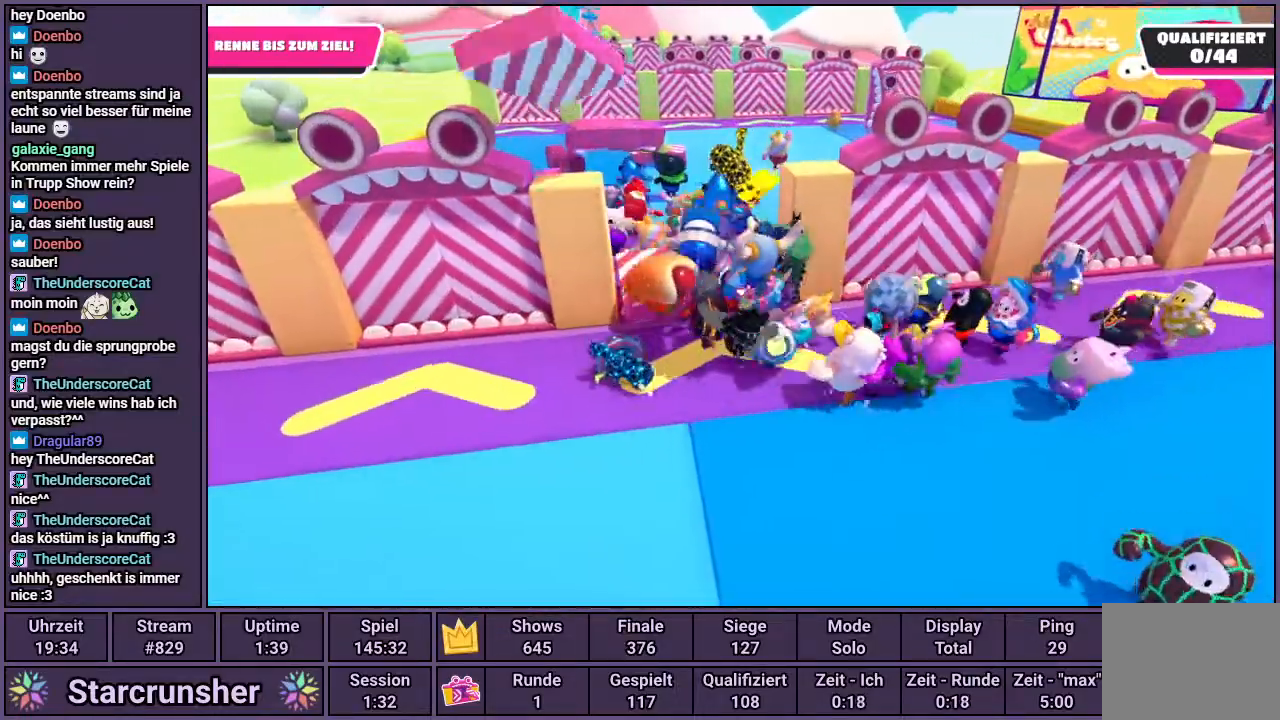
{"buttons": [], "left_stick": "up", "right_stick": "center", "events": []}
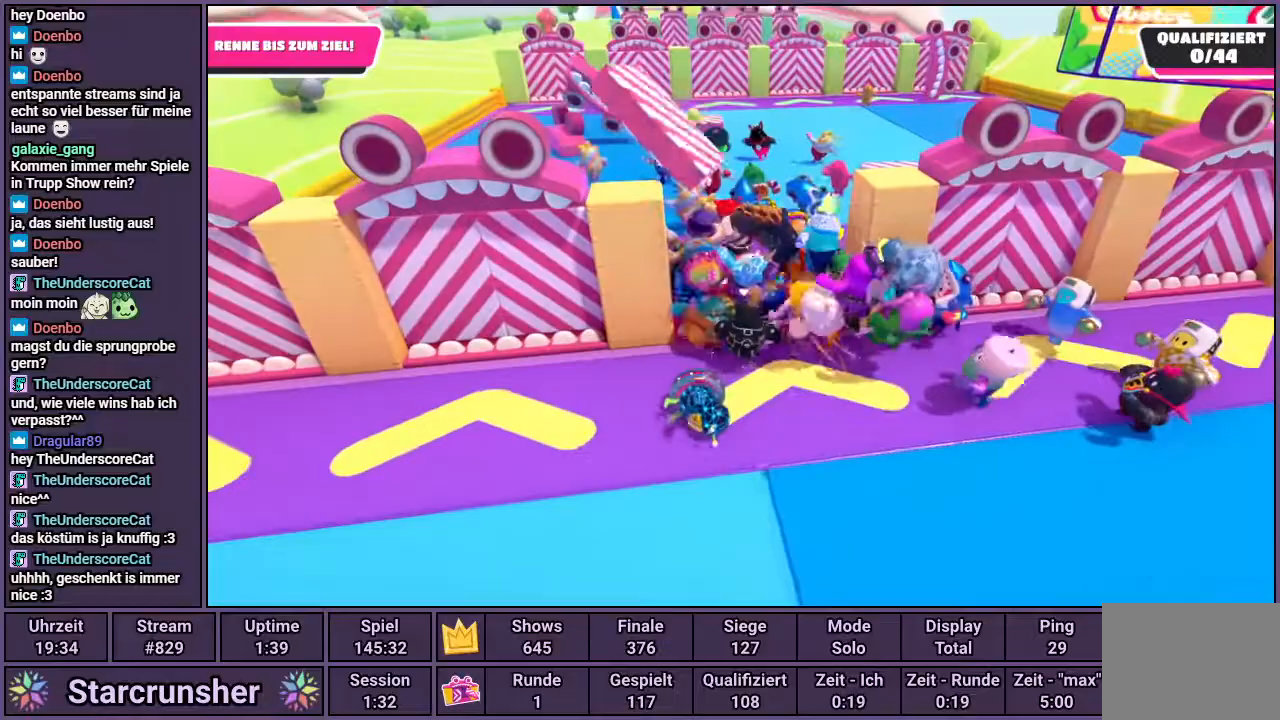
{"buttons": [], "left_stick": "up", "right_stick": "center", "events": []}
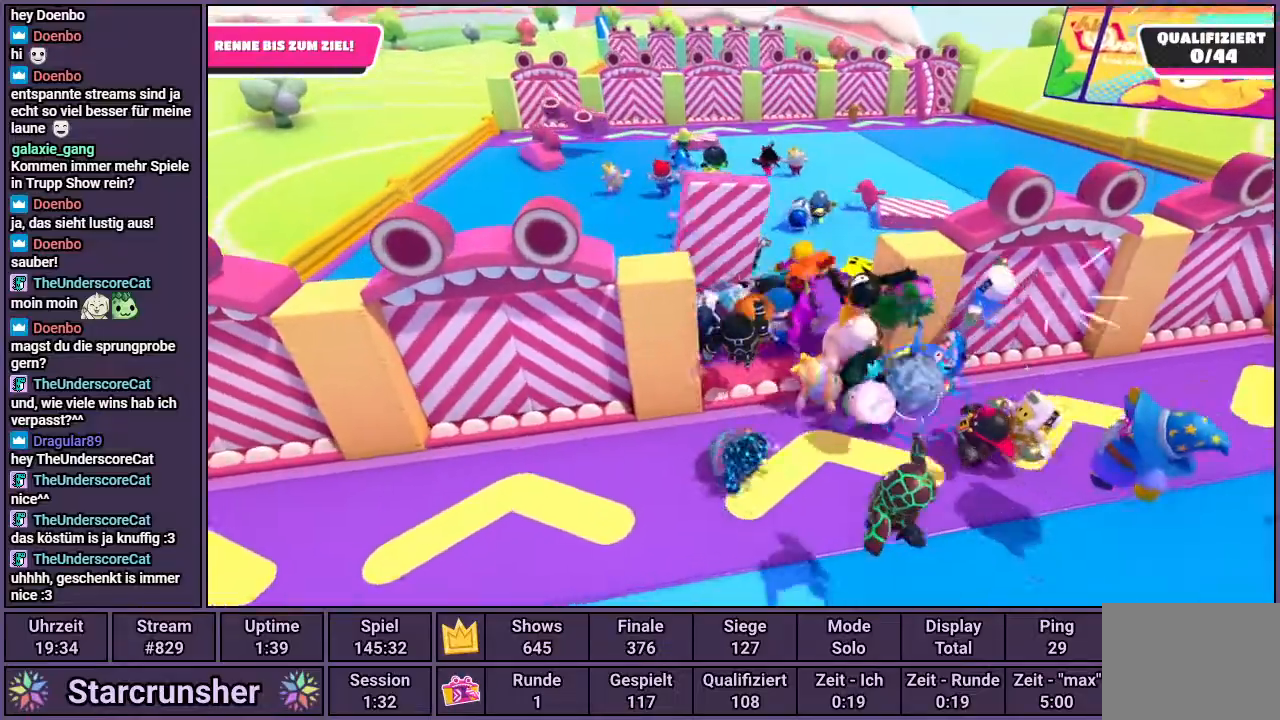
{"buttons": [], "left_stick": "up", "right_stick": "center", "events": [[167, "right_stick", "up-left"], [267, "right_stick", "center"]]}
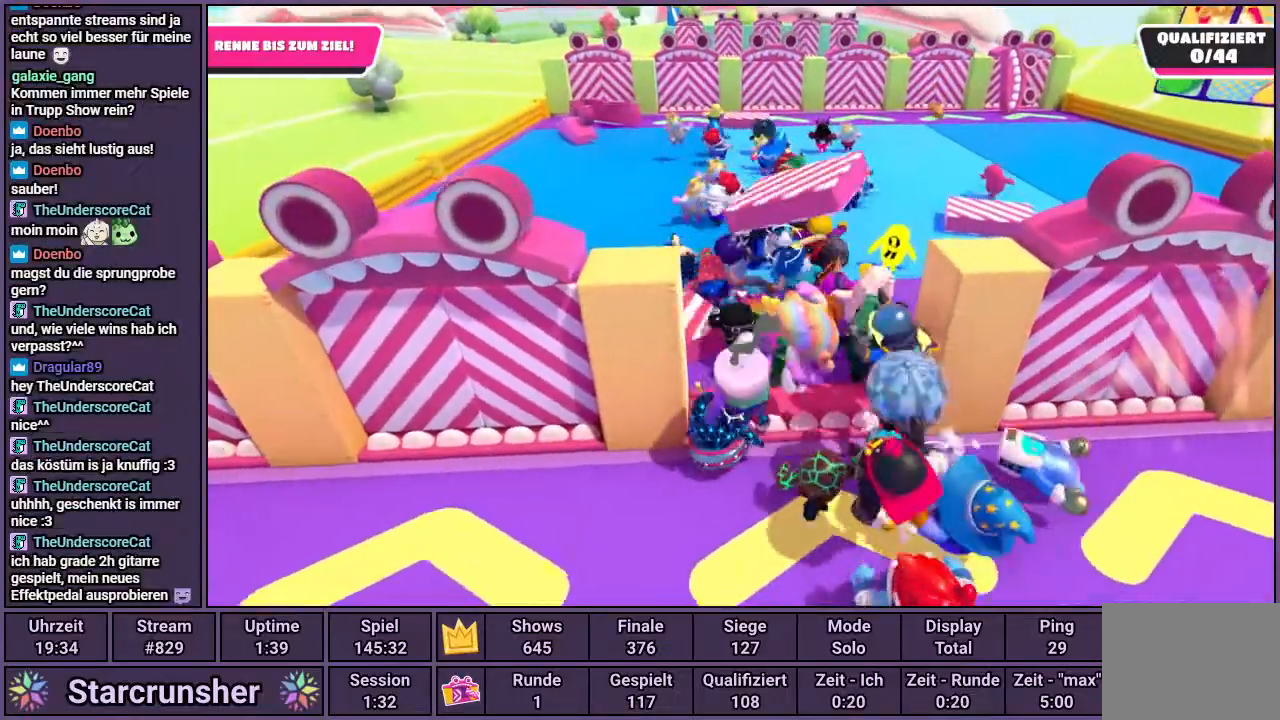
{"buttons": [], "left_stick": "up", "right_stick": "center", "events": []}
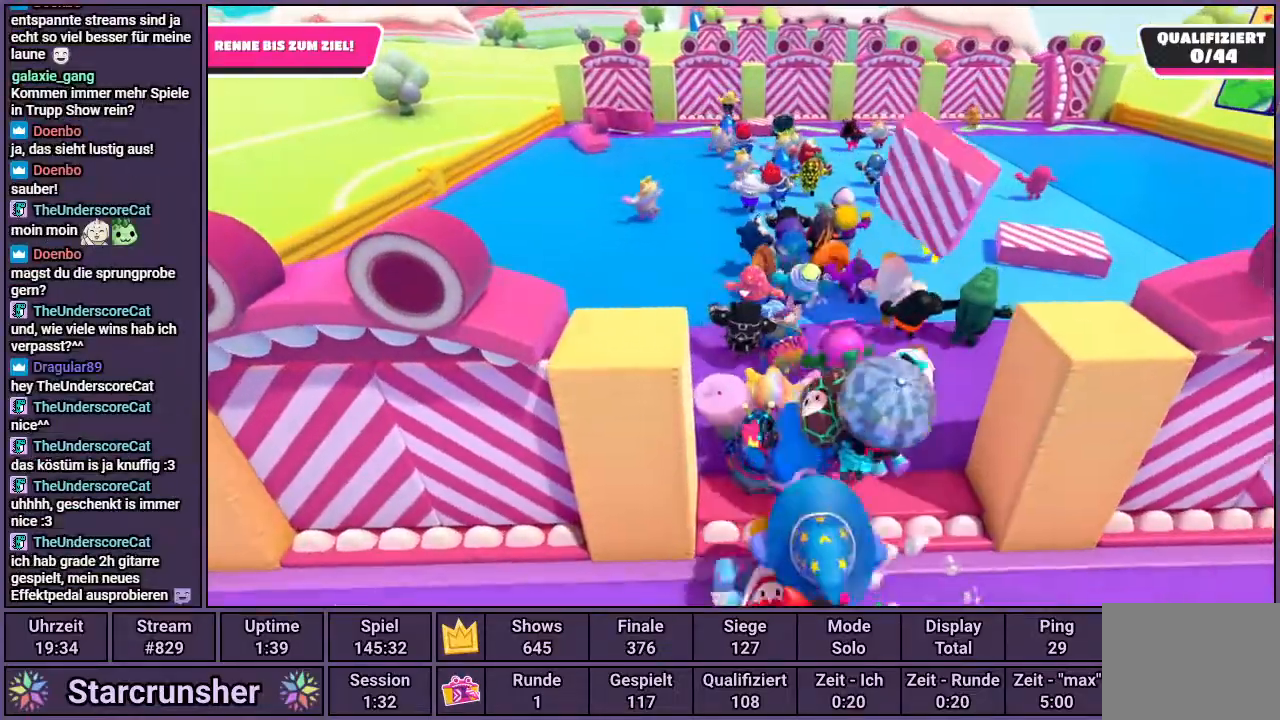
{"buttons": [], "left_stick": "up", "right_stick": "center", "events": [[83, "right_stick", "up"], [250, "right_stick", "center"]]}
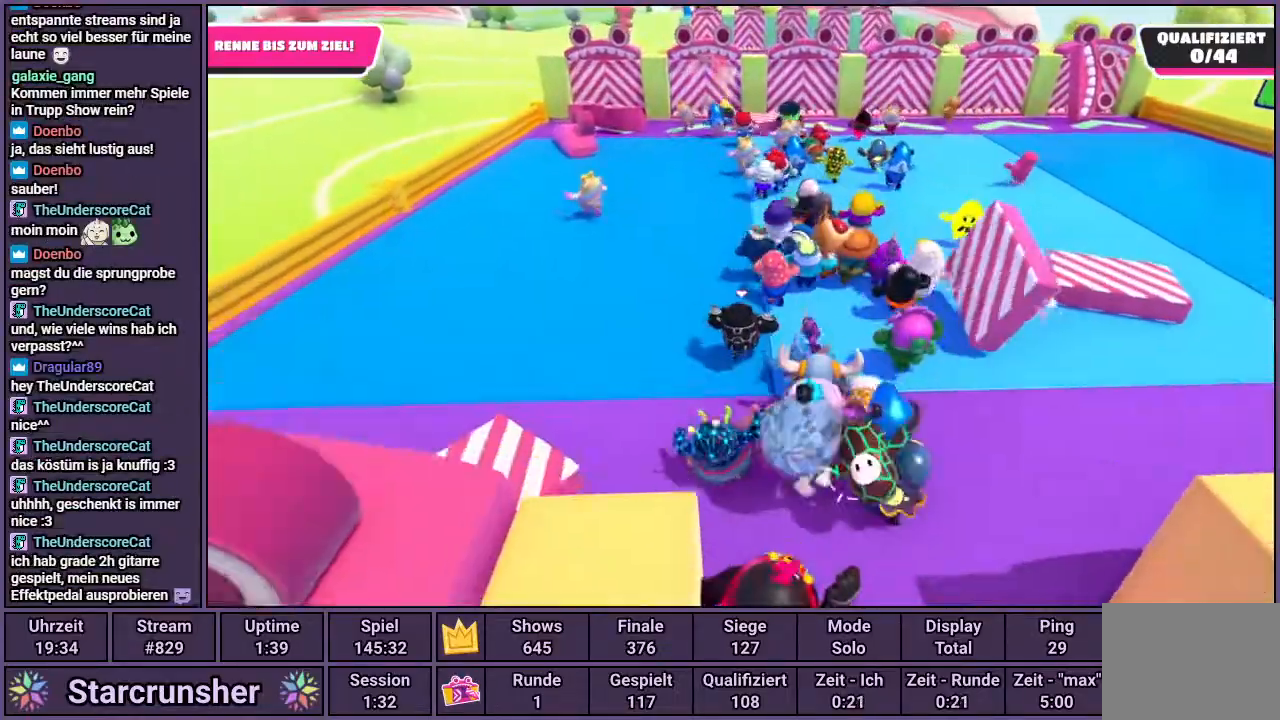
{"buttons": [], "left_stick": "up", "right_stick": "center", "events": []}
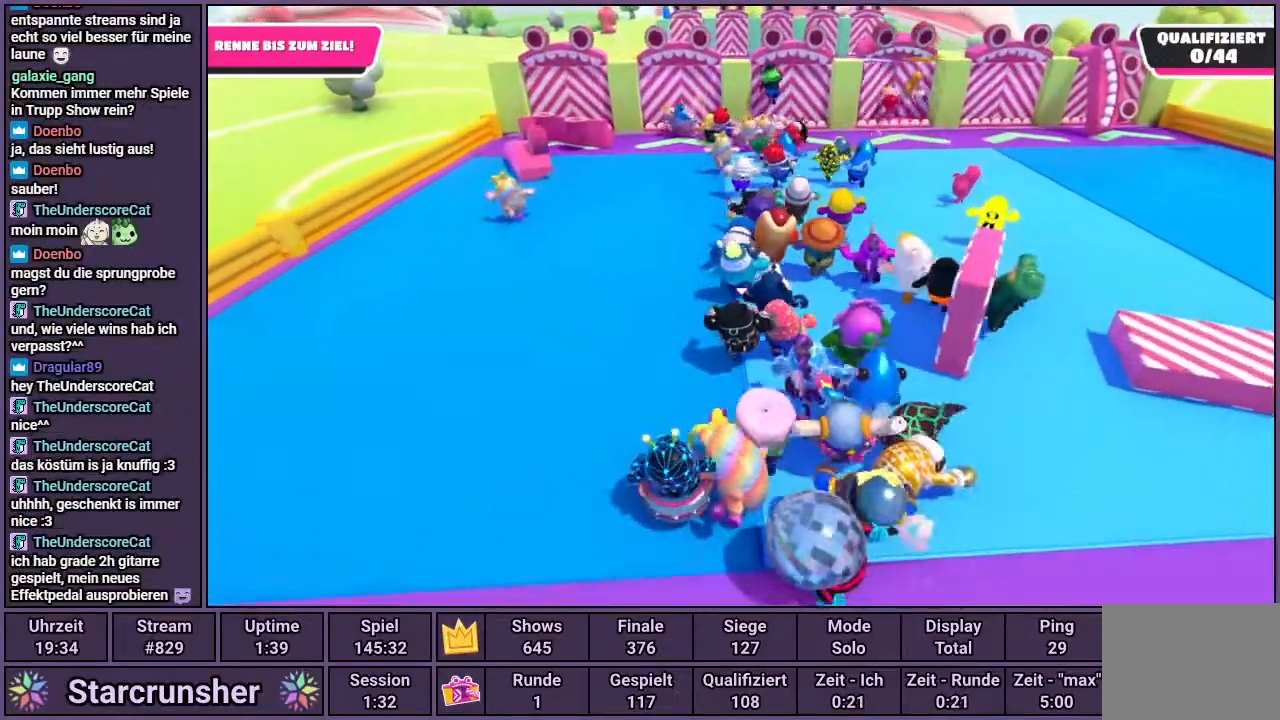
{"buttons": [], "left_stick": "up", "right_stick": "center", "events": []}